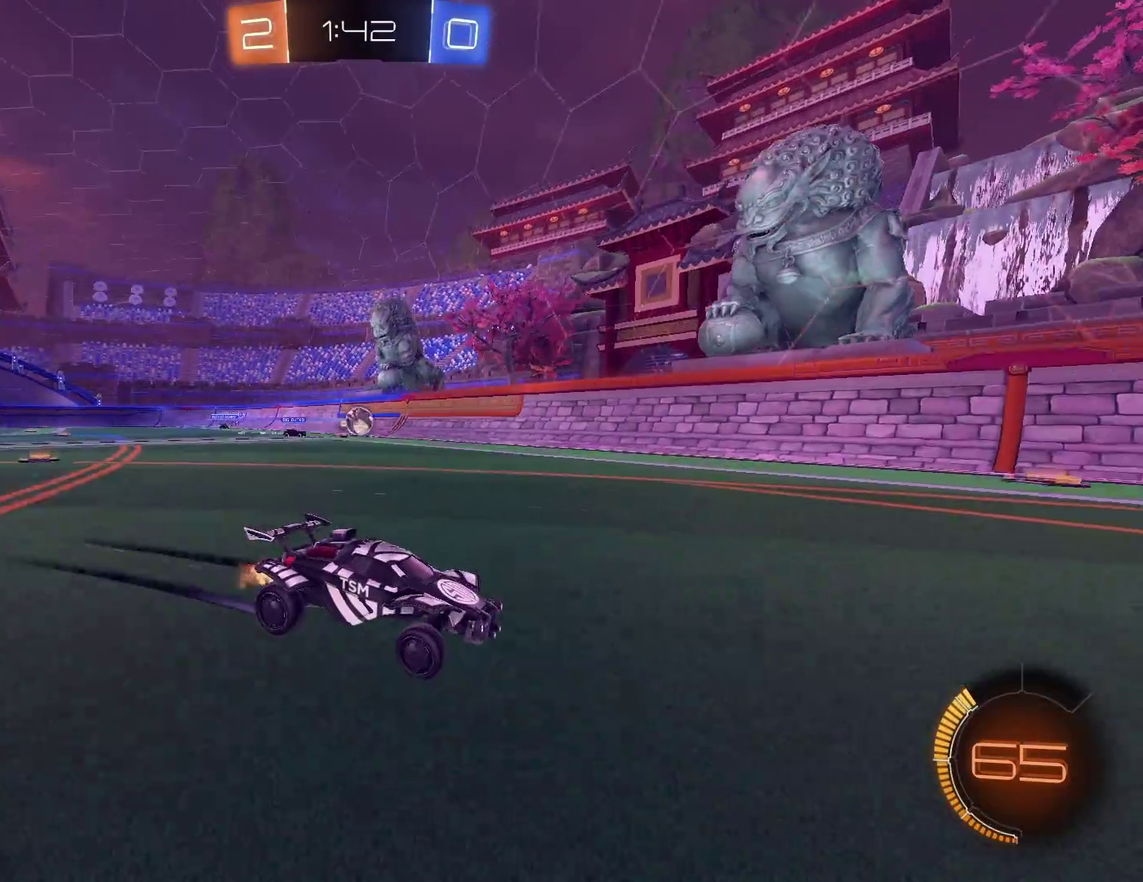
Gameplay with a controller (Xbox layout); each line is a JSON object with the inputs held at the frame after it. "events" lists button and stick changes between this image and that frame as [ms after this image, input, new state], when the widget could be followed in between. Not read: R3 right_stick.
{"buttons": ["R2"], "left_stick": "center", "events": []}
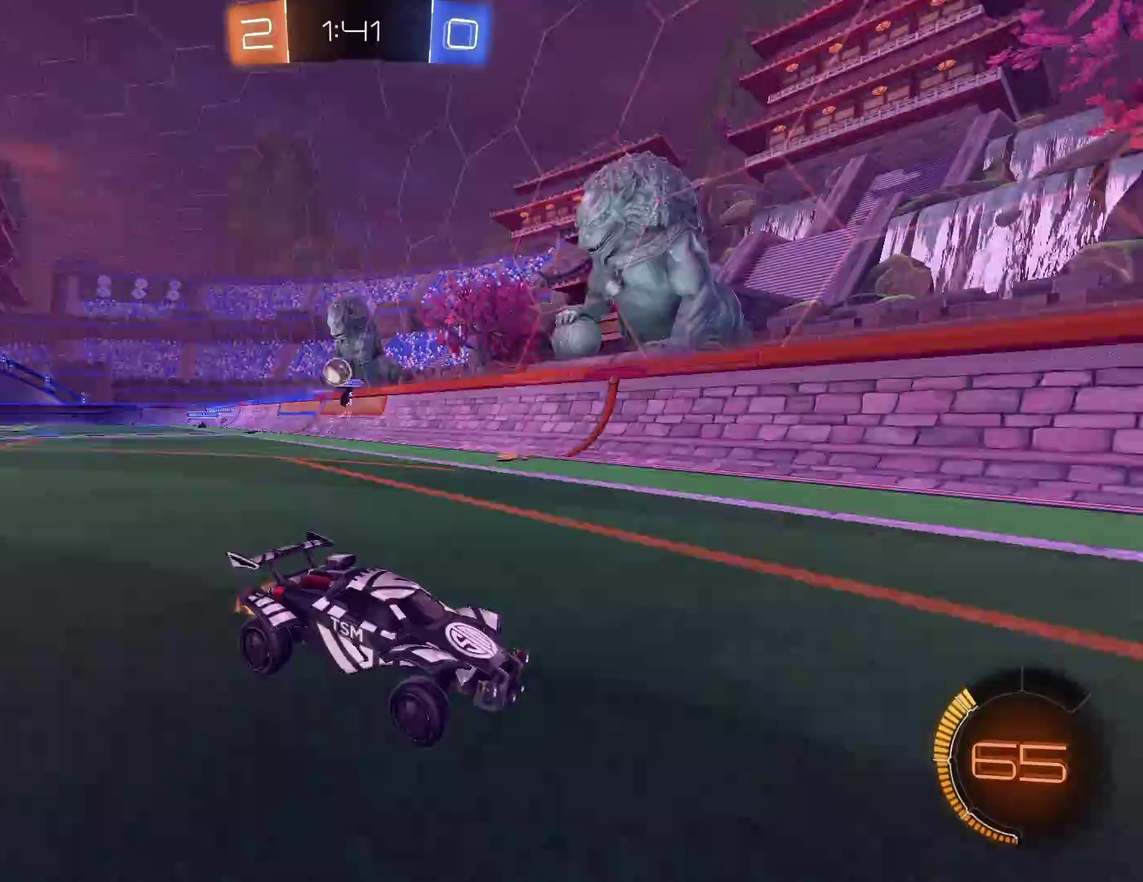
{"buttons": [], "left_stick": "center", "events": [[67, "L2", "down"], [67, "R2", "up"], [283, "L2", "up"]]}
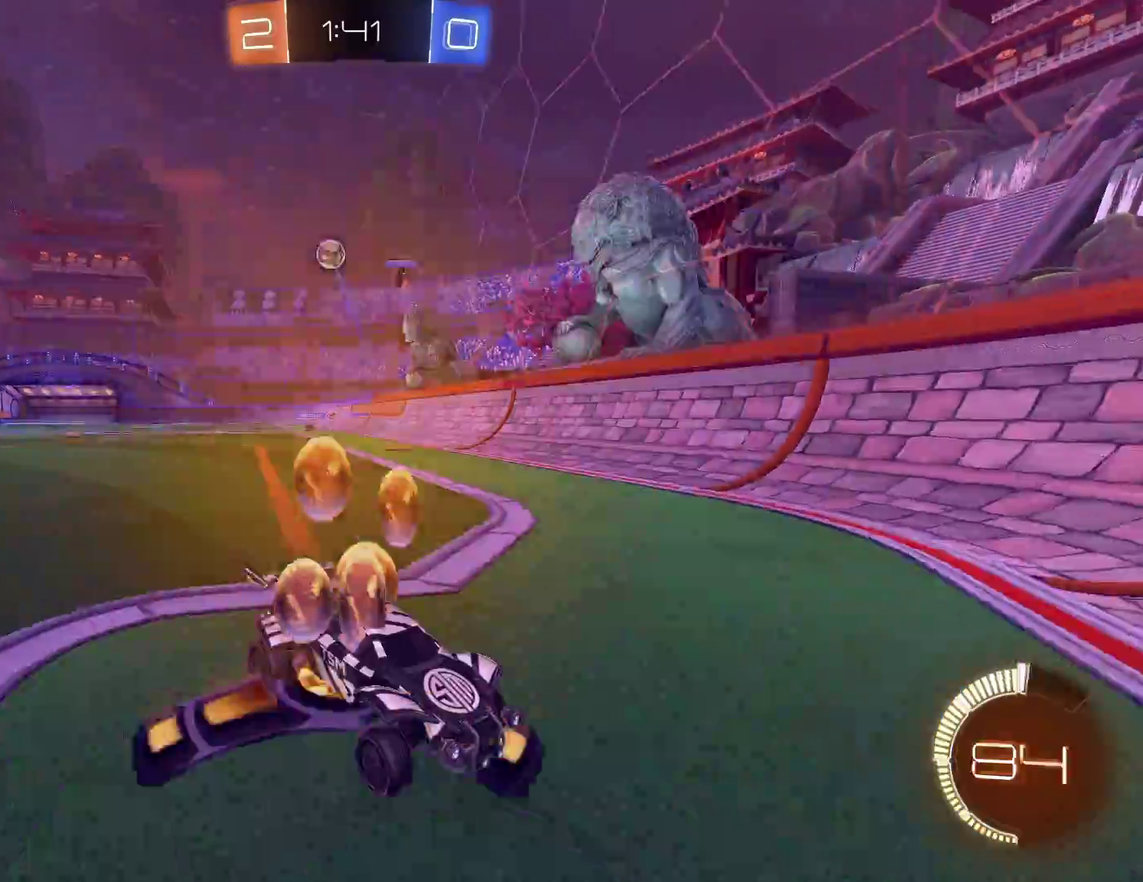
{"buttons": ["R2"], "left_stick": "right", "events": [[33, "left_stick", "right"], [167, "X", "down"], [383, "X", "up"], [417, "R2", "down"]]}
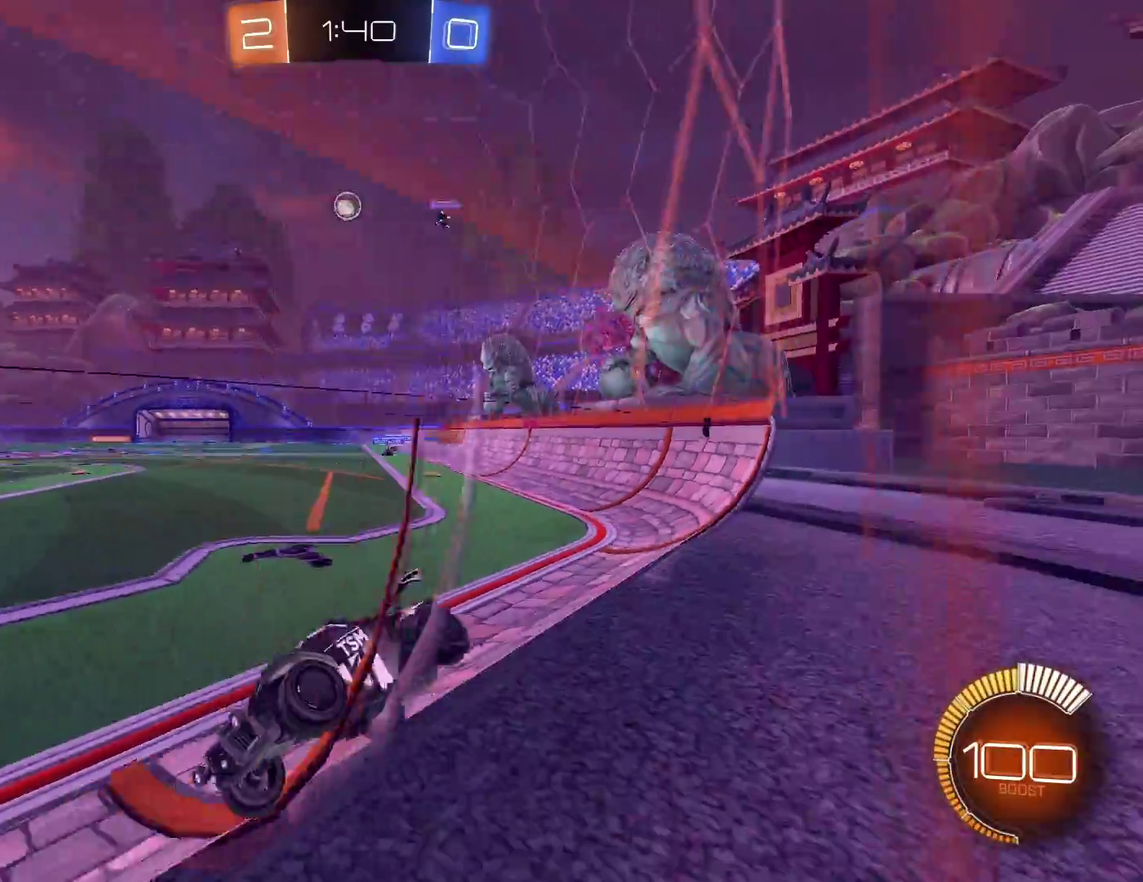
{"buttons": ["R2"], "left_stick": "right", "events": []}
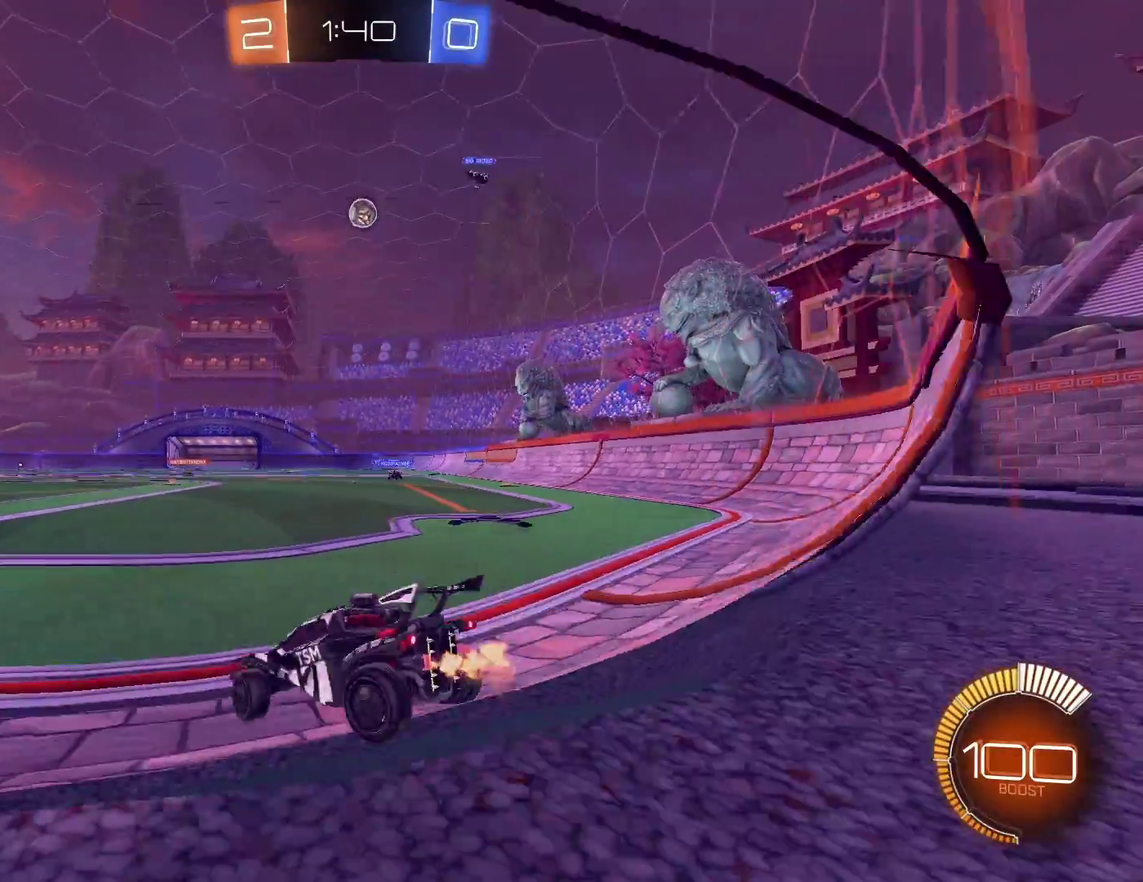
{"buttons": ["R2"], "left_stick": "left", "events": [[100, "B", "down"], [217, "B", "up"], [250, "left_stick", "center"], [433, "left_stick", "left"]]}
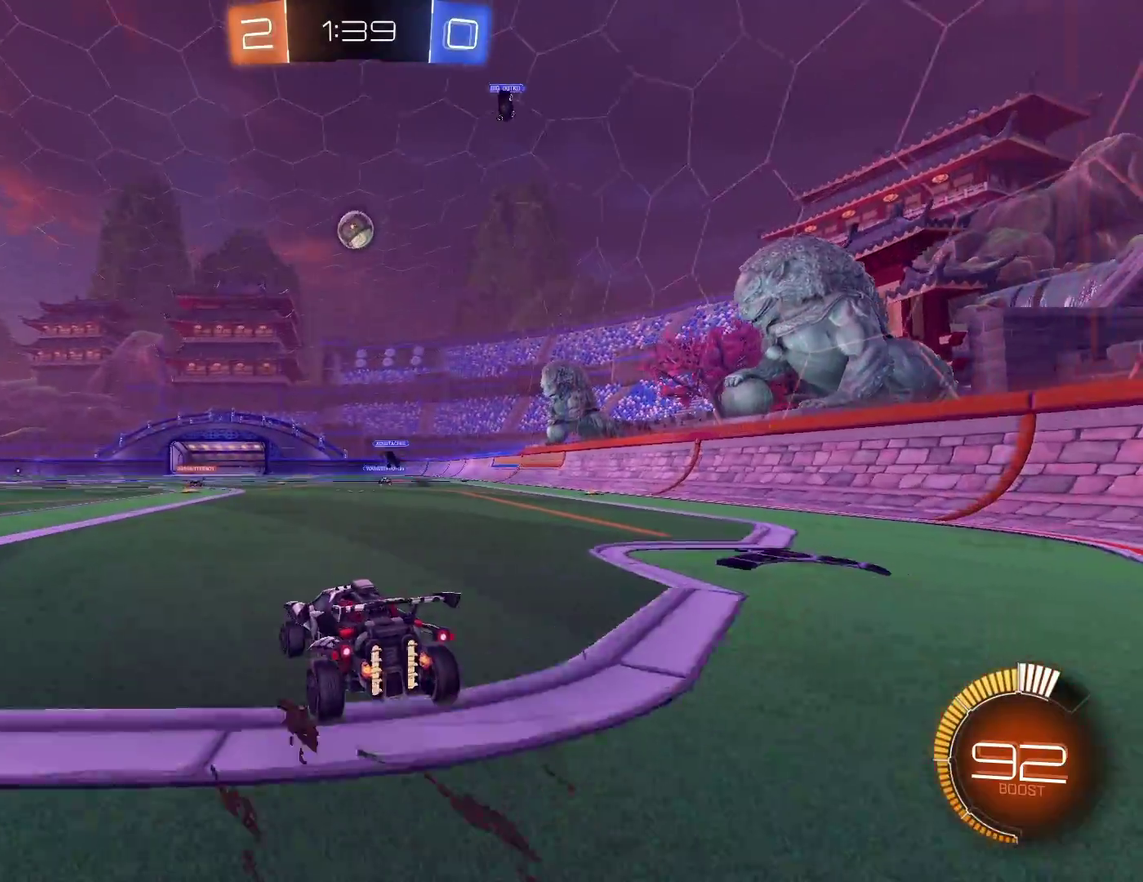
{"buttons": ["R2"], "left_stick": "down-left", "events": [[200, "X", "down"], [250, "left_stick", "down-left"], [350, "X", "up"]]}
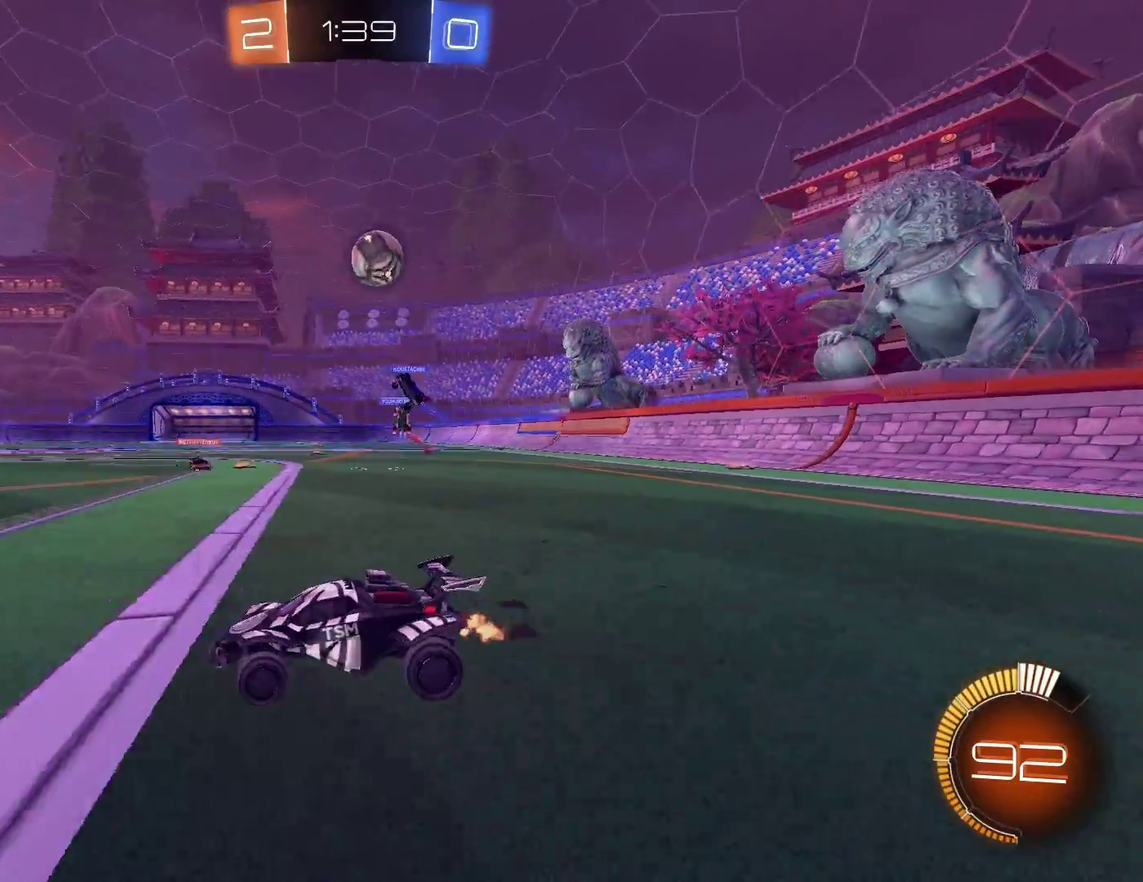
{"buttons": [], "left_stick": "center", "events": [[200, "left_stick", "center"], [467, "R2", "up"]]}
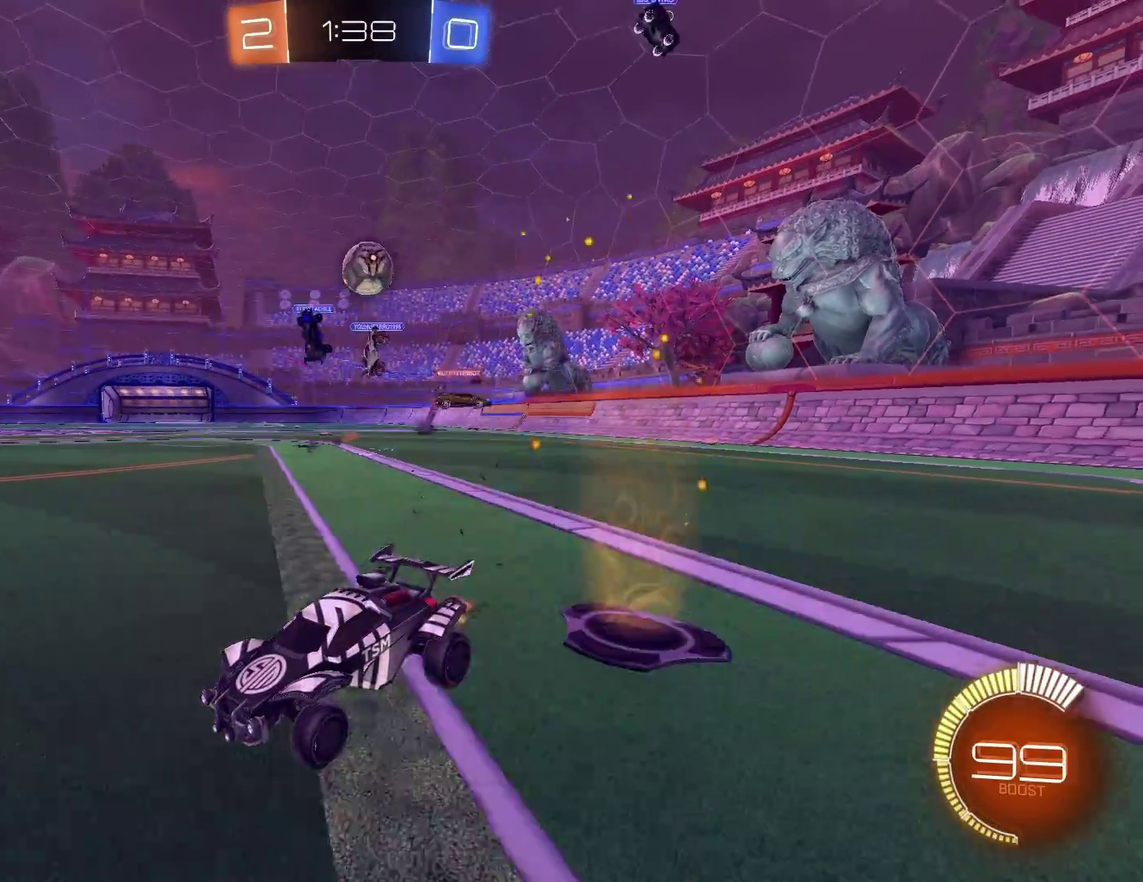
{"buttons": ["R2"], "left_stick": "right", "events": [[150, "left_stick", "right"], [233, "X", "down"], [267, "R2", "down"], [433, "X", "up"]]}
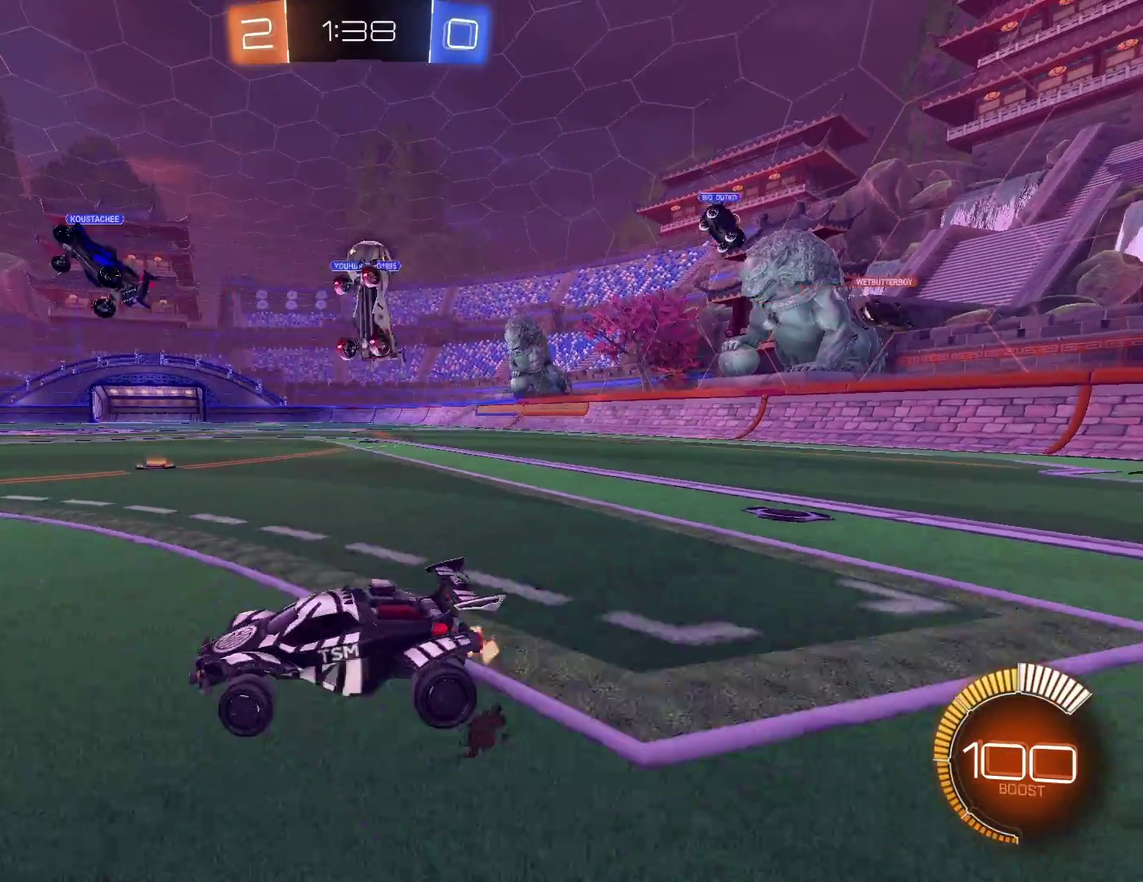
{"buttons": ["B", "R2"], "left_stick": "center", "events": [[233, "B", "down"], [500, "left_stick", "center"]]}
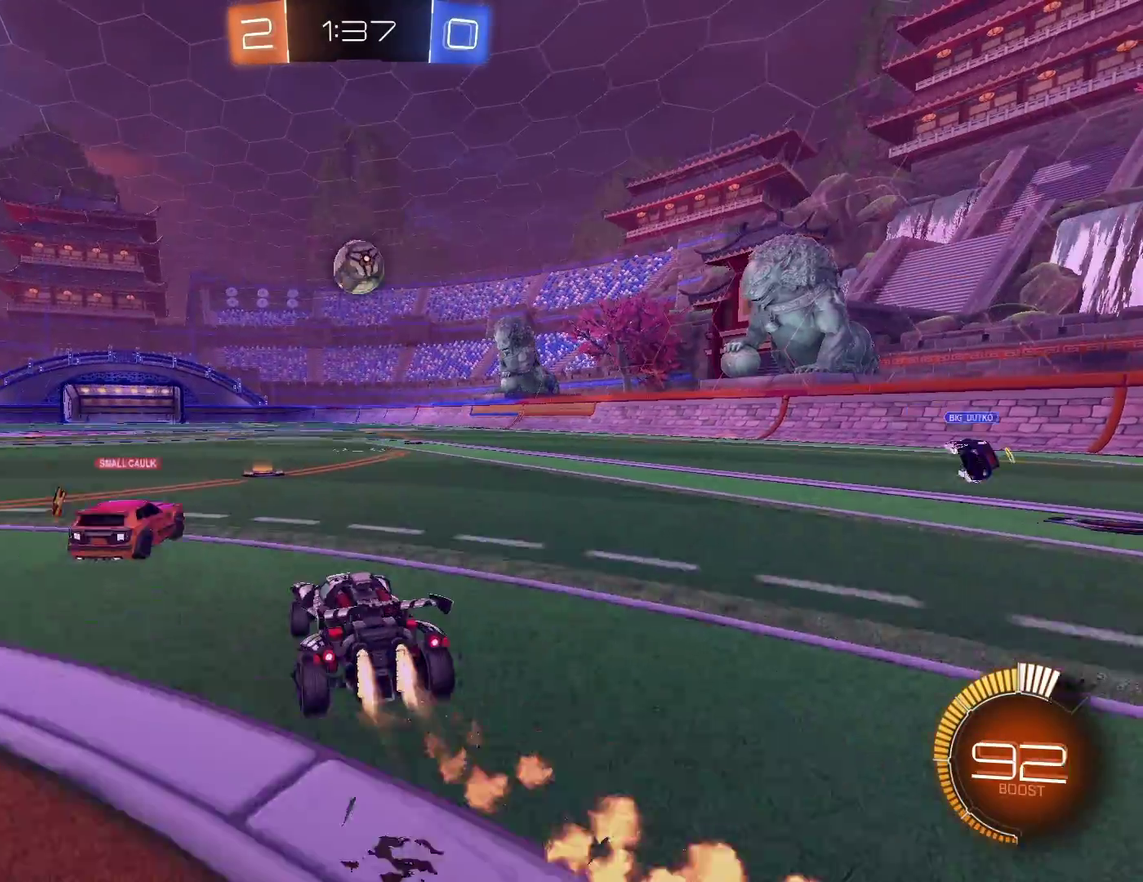
{"buttons": [], "left_stick": "center", "events": [[200, "B", "up"], [217, "left_stick", "left"], [333, "R2", "up"], [400, "left_stick", "center"]]}
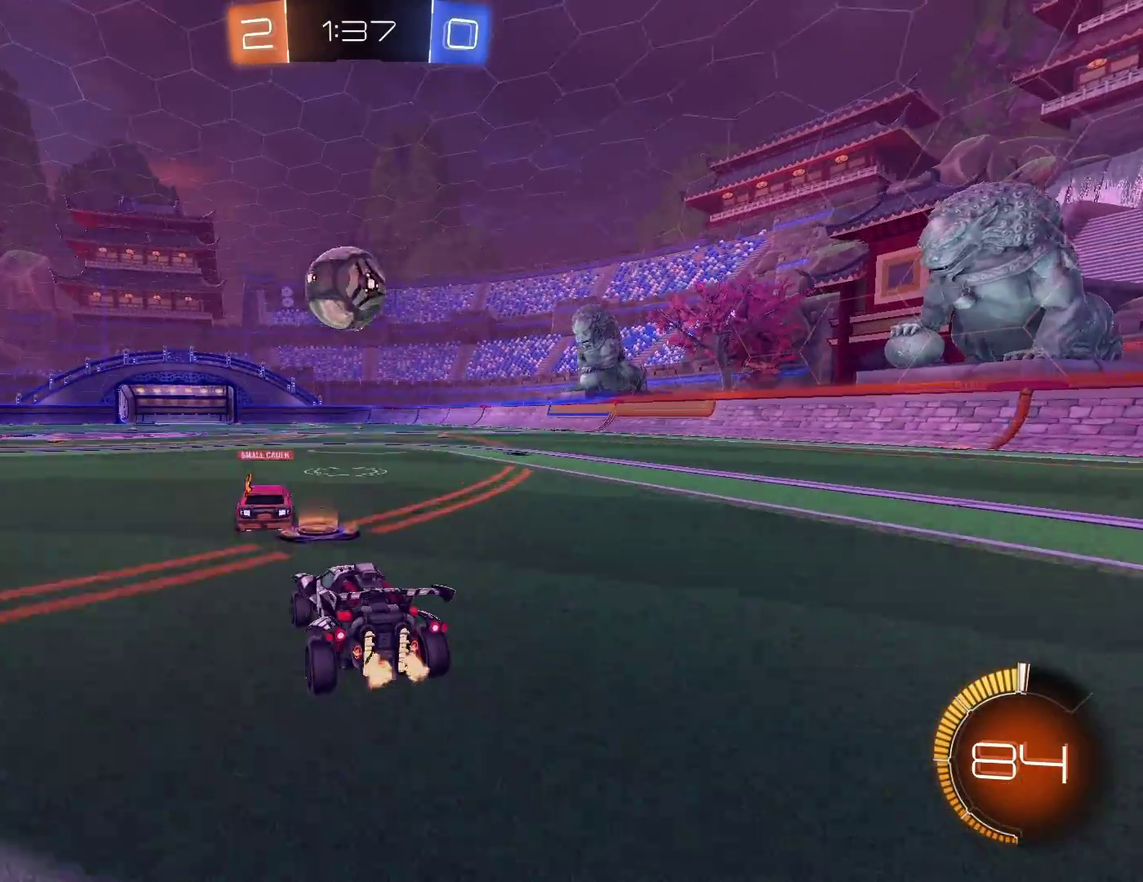
{"buttons": ["R2"], "left_stick": "left", "events": [[283, "left_stick", "left"], [400, "R2", "down"]]}
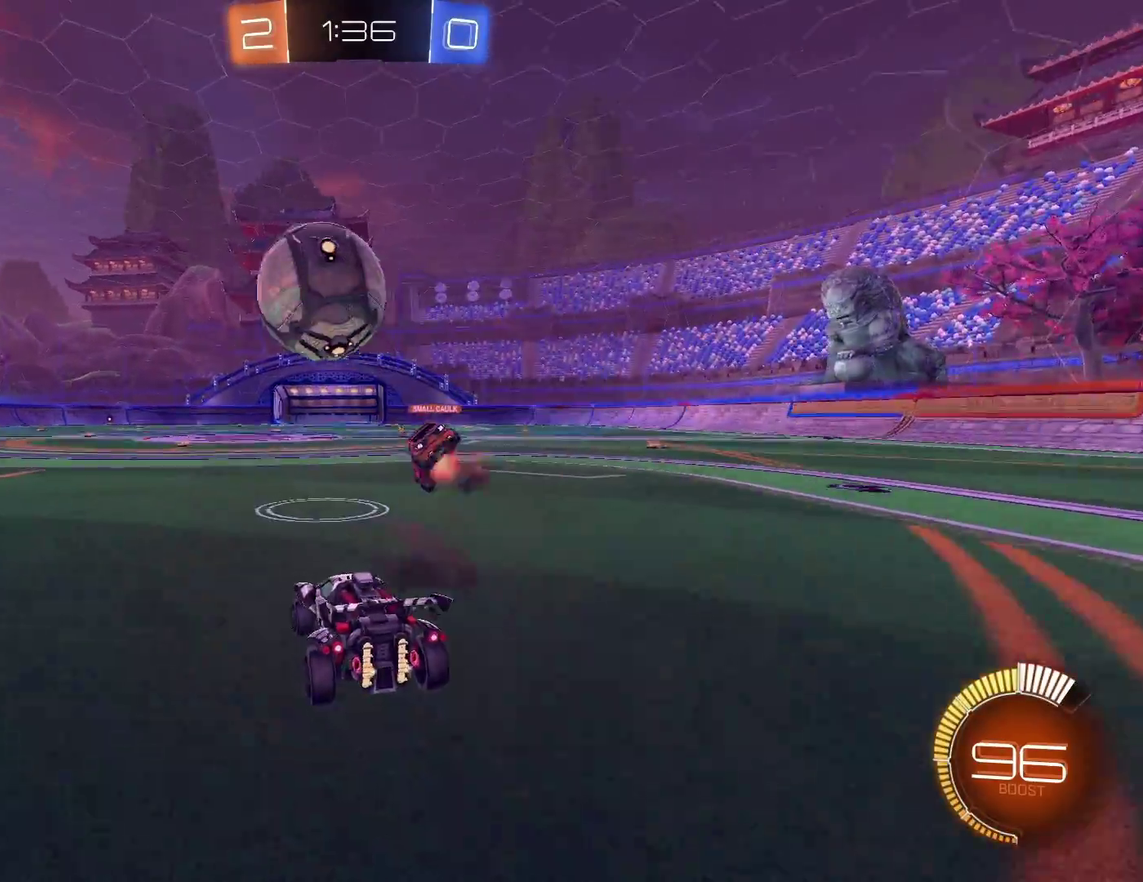
{"buttons": ["R2"], "left_stick": "left", "events": [[217, "R2", "up"], [400, "R2", "down"]]}
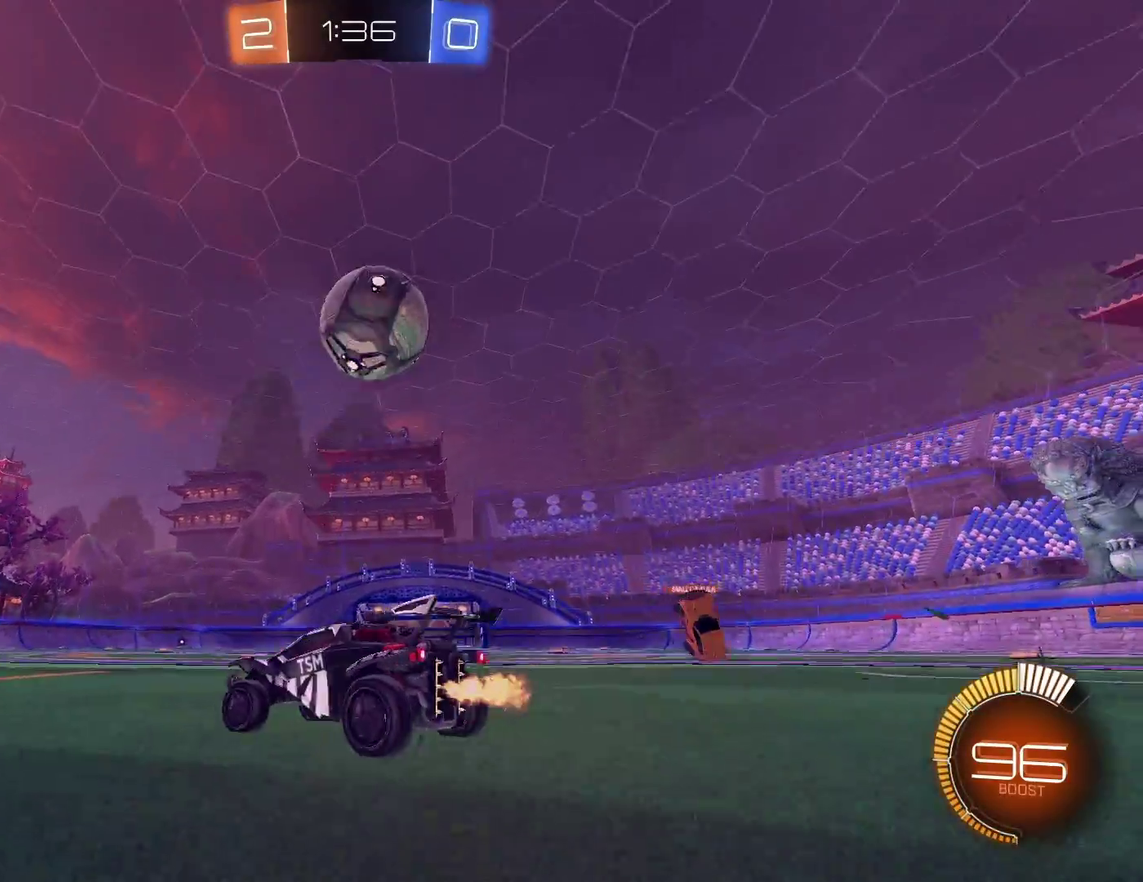
{"buttons": ["B", "R2"], "left_stick": "right", "events": [[117, "left_stick", "right"], [450, "B", "down"]]}
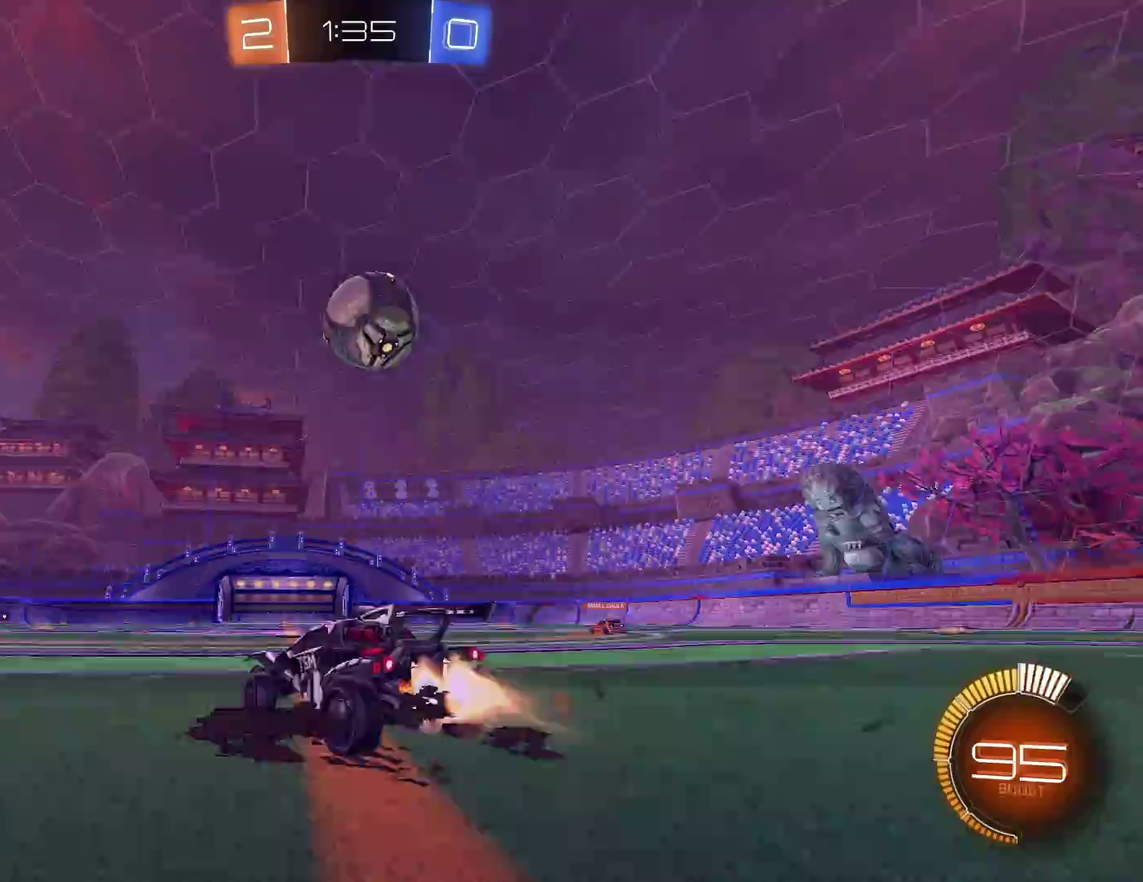
{"buttons": ["B", "R2"], "left_stick": "up", "events": [[33, "left_stick", "down-right"], [67, "A", "down"], [67, "L1", "down"], [83, "left_stick", "down"], [233, "left_stick", "down-left"], [283, "A", "up"], [300, "L1", "up"], [350, "left_stick", "left"], [433, "left_stick", "up-left"], [483, "left_stick", "up"]]}
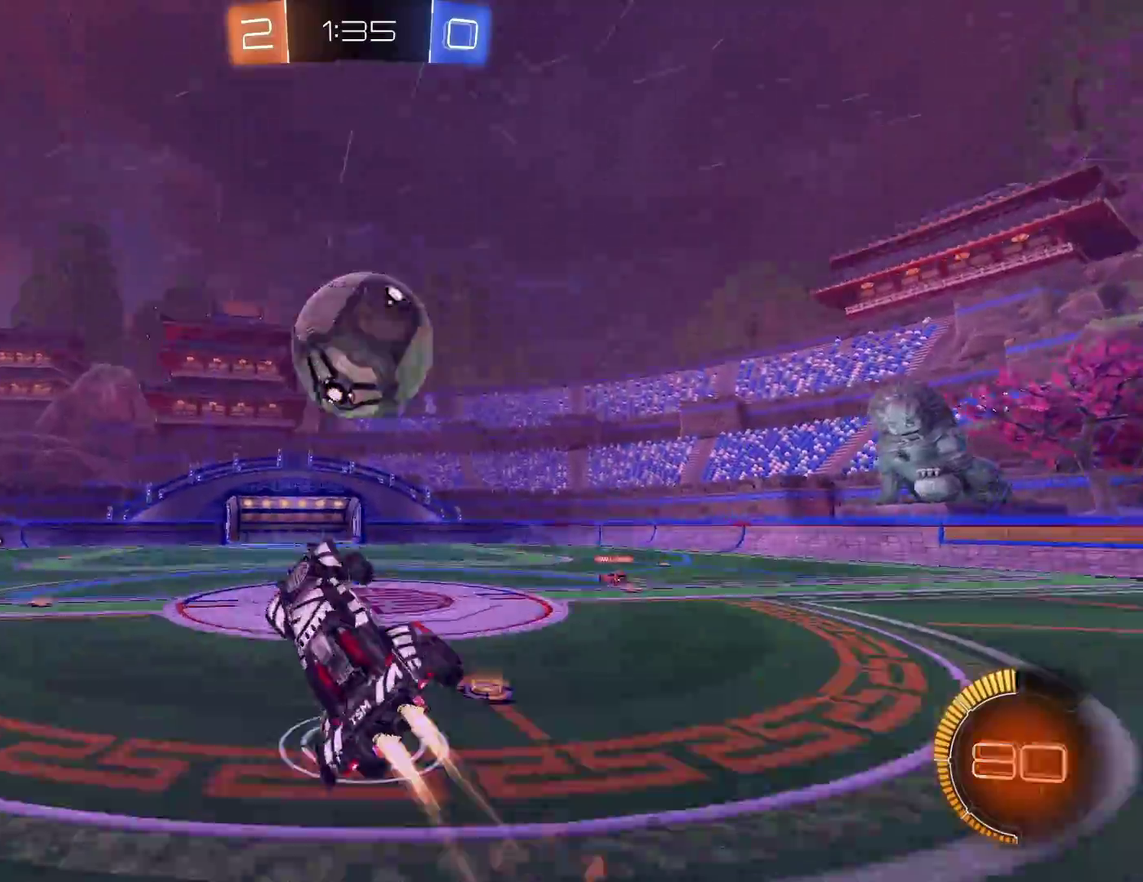
{"buttons": ["A", "B", "R1", "R2"], "left_stick": "down", "events": [[33, "left_stick", "up-right"], [133, "R1", "down"], [150, "A", "down"], [333, "left_stick", "down"]]}
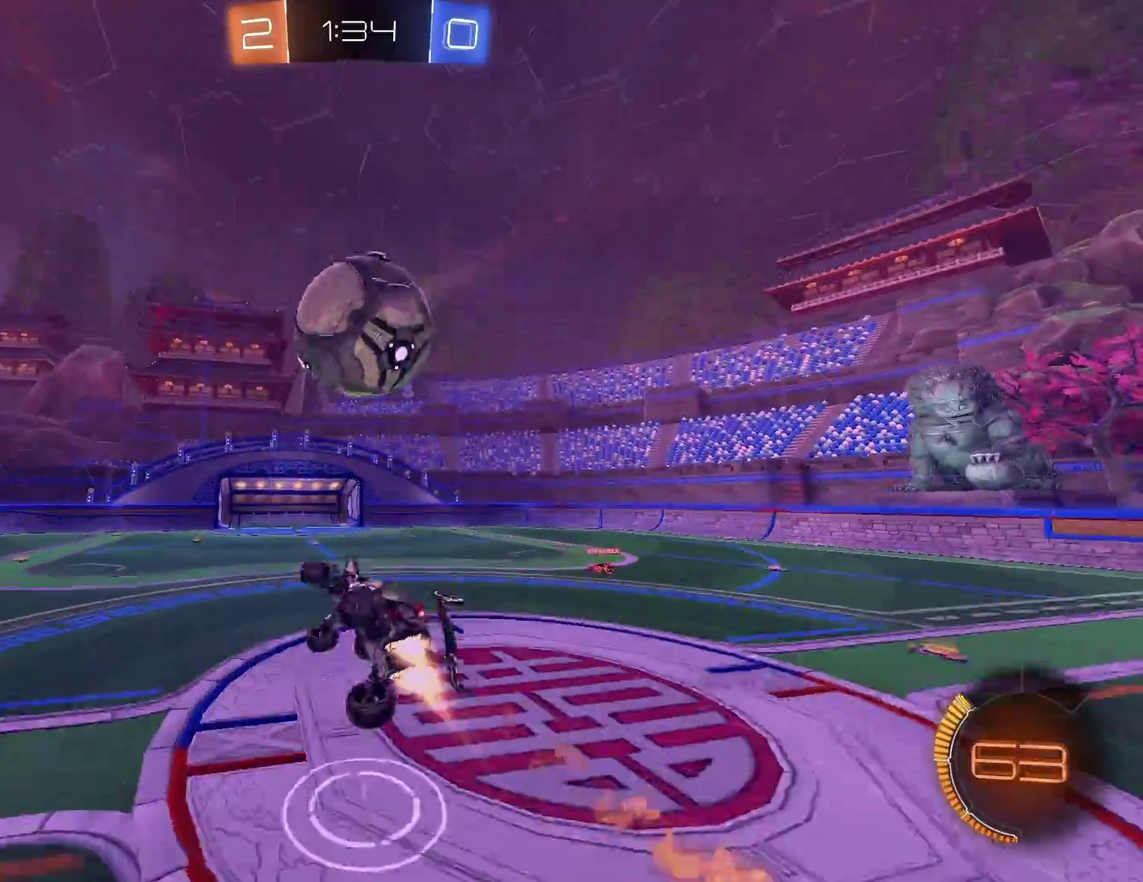
{"buttons": ["R1"], "left_stick": "up", "events": [[17, "A", "up"], [150, "left_stick", "center"], [217, "R2", "up"], [250, "B", "up"], [367, "left_stick", "up"]]}
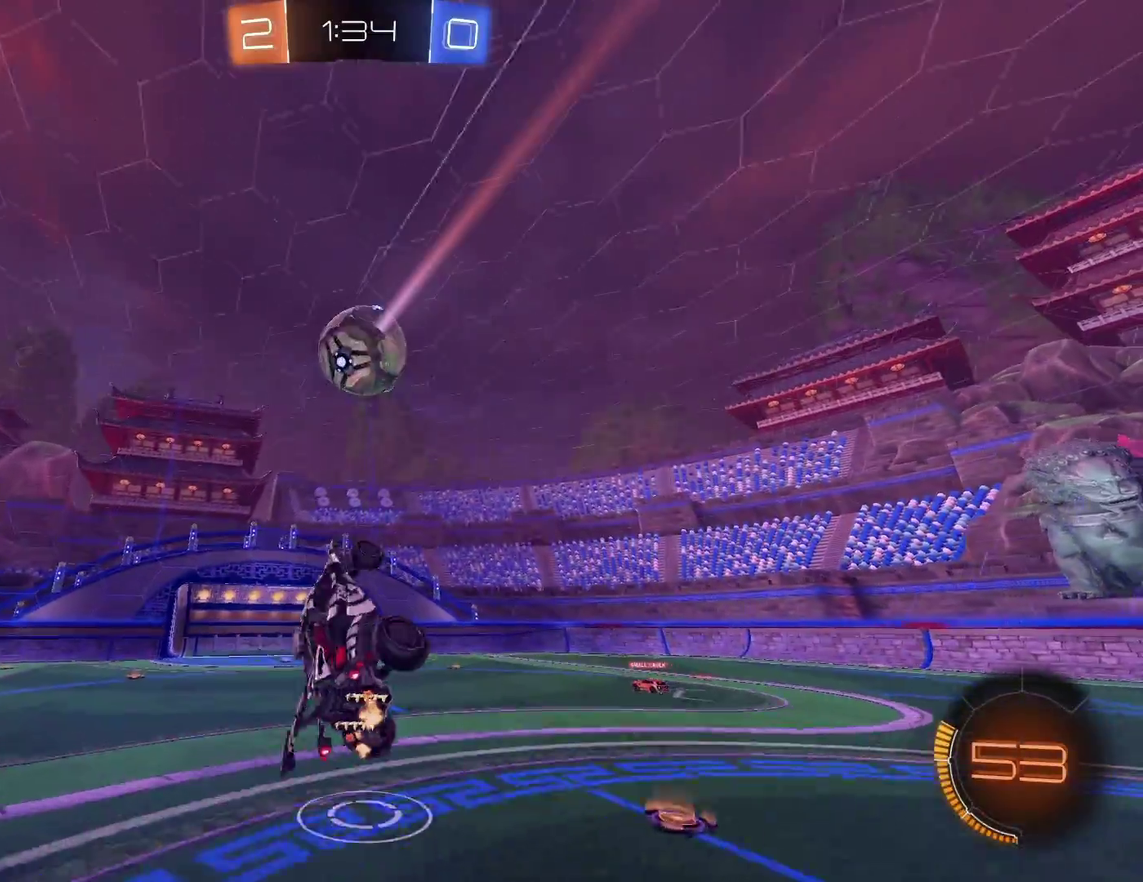
{"buttons": ["R2"], "left_stick": "up", "events": [[167, "left_stick", "center"], [200, "R1", "up"], [333, "left_stick", "up"], [433, "R2", "down"]]}
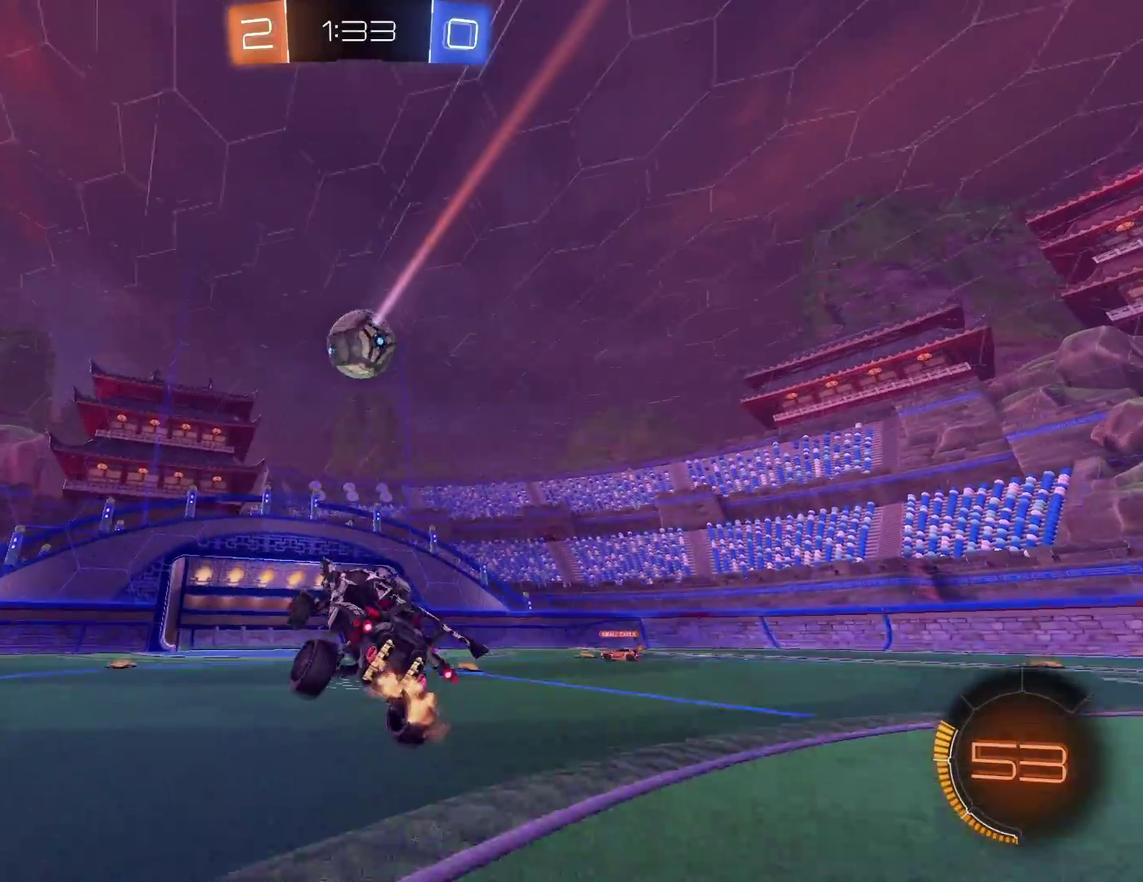
{"buttons": ["B", "R2"], "left_stick": "down-left", "events": [[50, "left_stick", "up-left"], [100, "left_stick", "left"], [283, "left_stick", "down-left"], [417, "B", "down"]]}
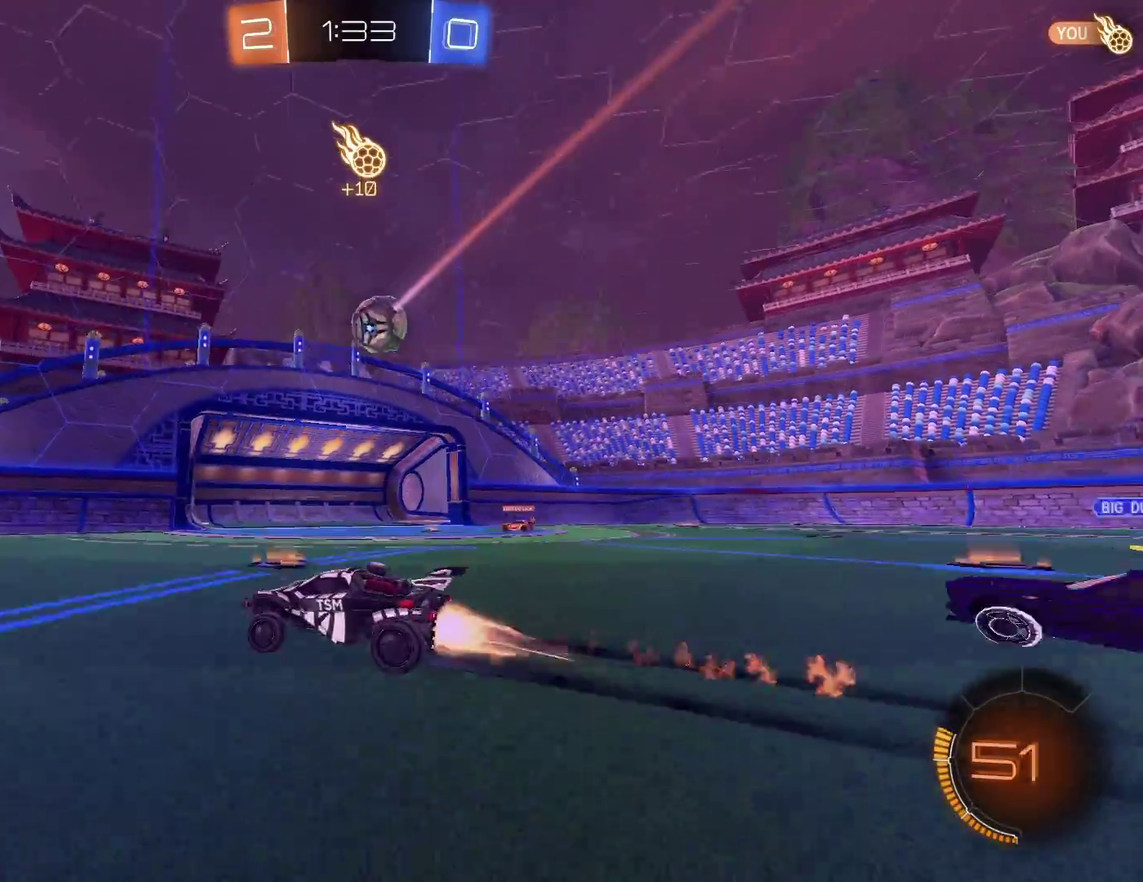
{"buttons": ["R2"], "left_stick": "down-left", "events": [[317, "B", "up"]]}
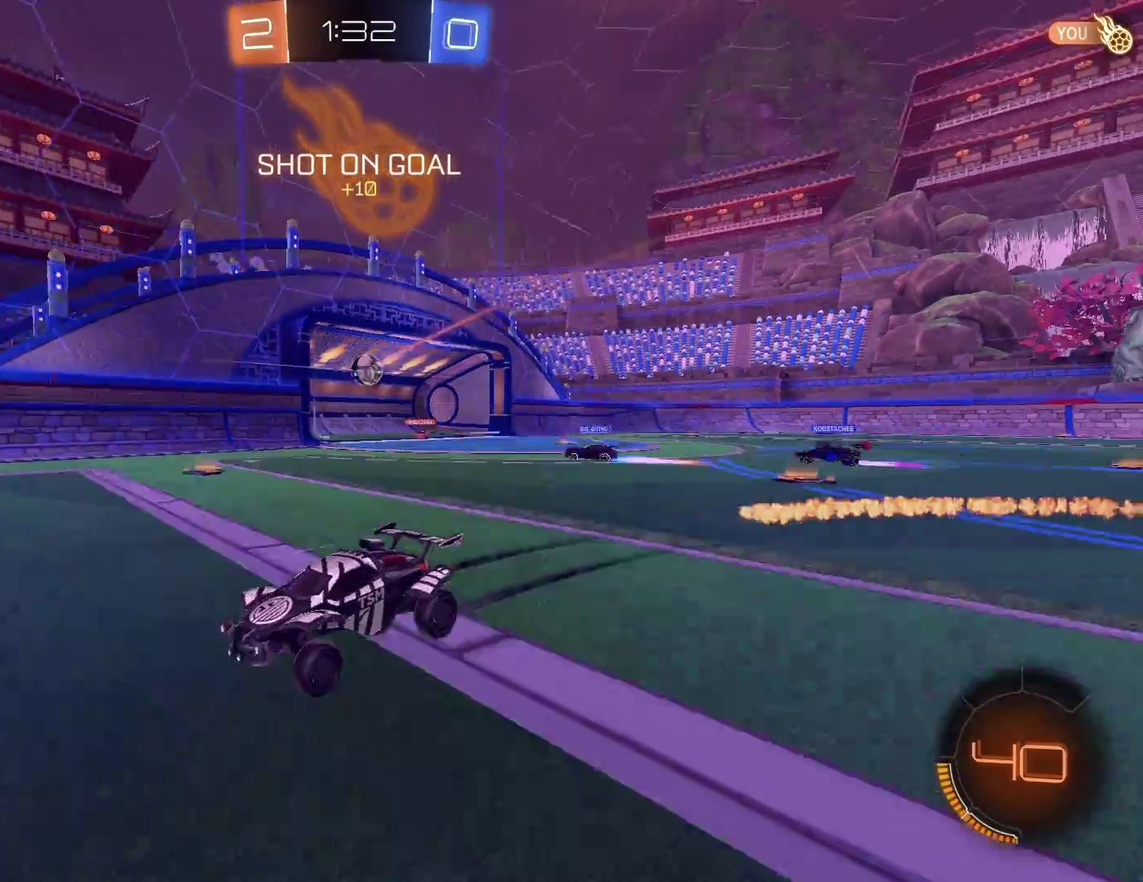
{"buttons": ["R2"], "left_stick": "down-left", "events": []}
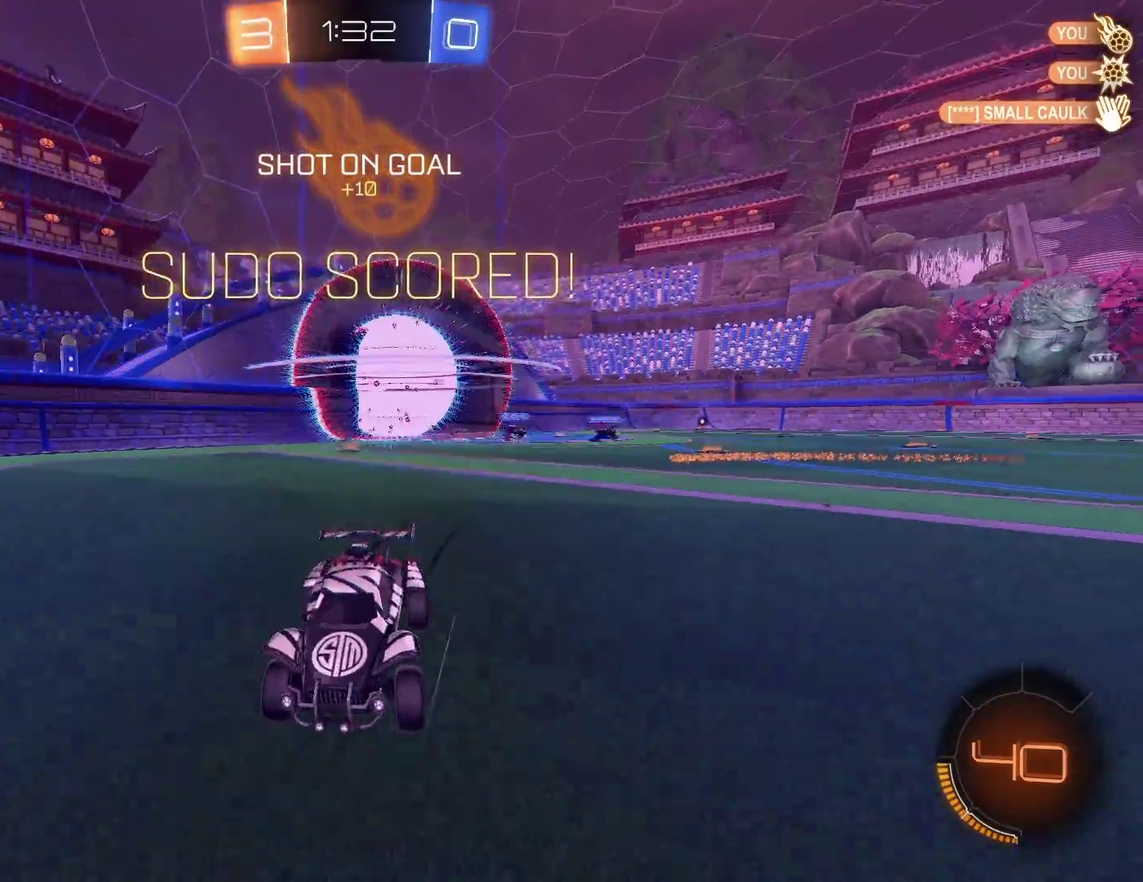
{"buttons": ["B", "R2"], "left_stick": "down-left", "events": [[33, "Y", "down"], [150, "B", "down"], [167, "Y", "up"]]}
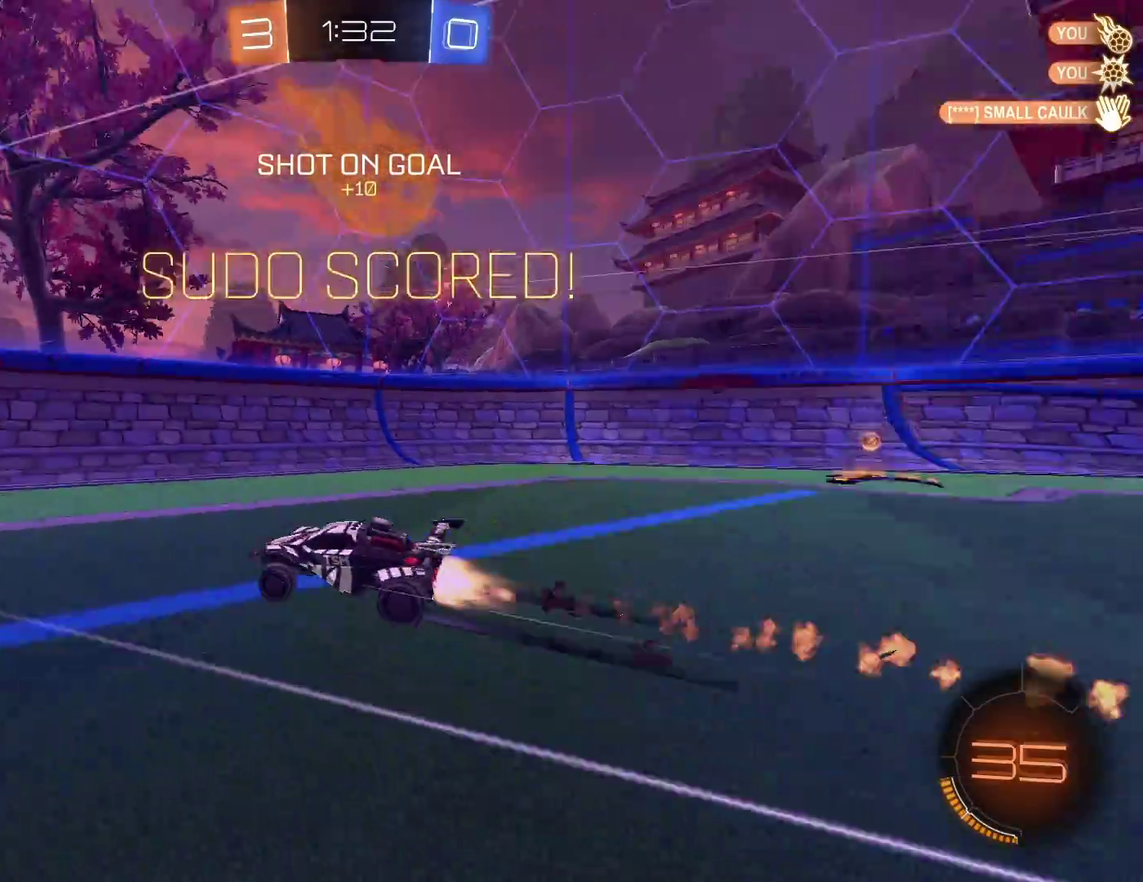
{"buttons": ["B", "R2"], "left_stick": "left", "events": [[417, "left_stick", "left"]]}
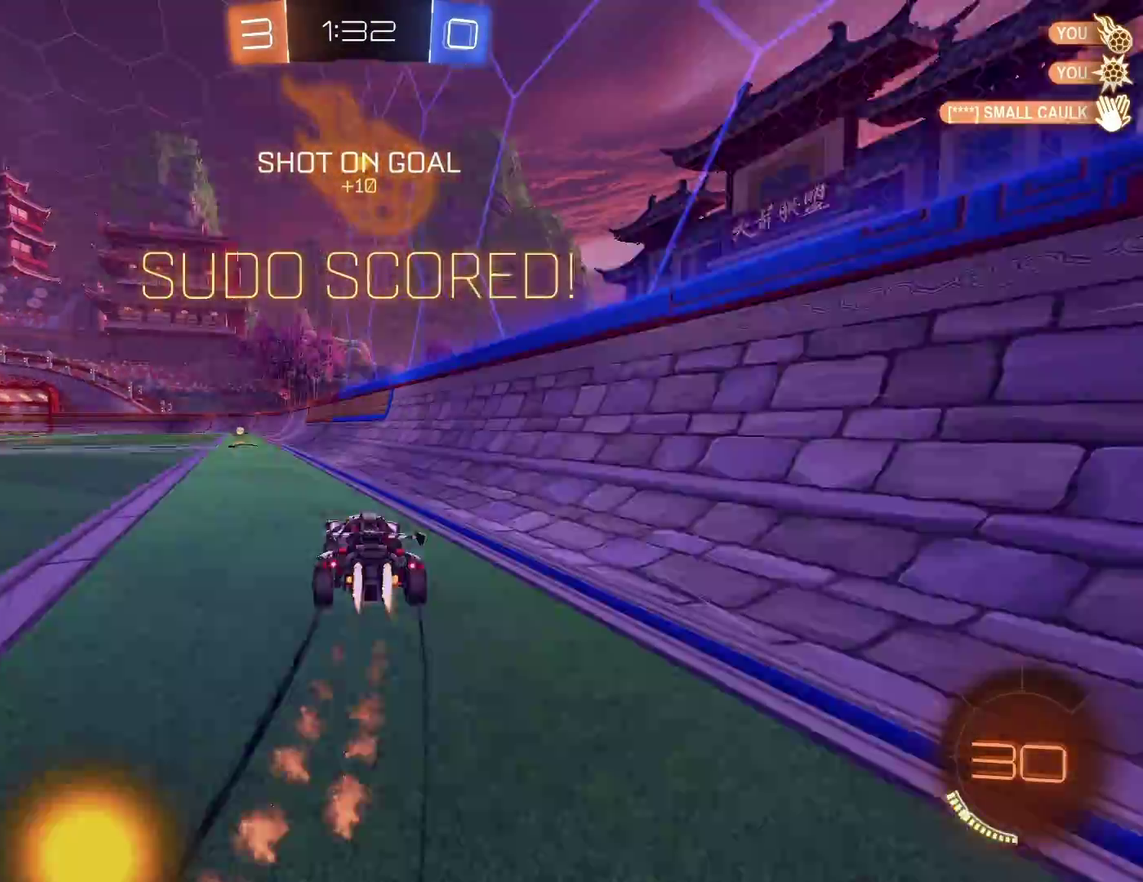
{"buttons": ["A", "B", "L1", "R2", "L3"], "left_stick": "down-left"}
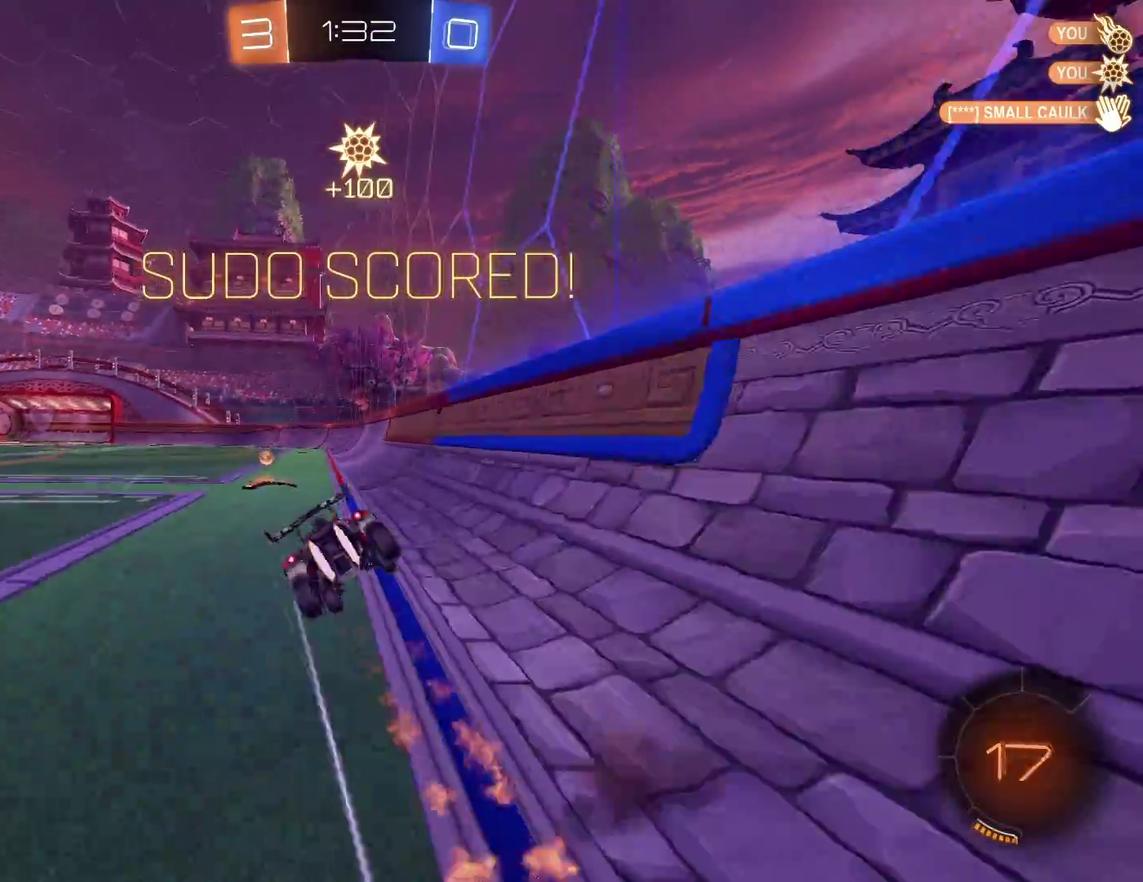
{"buttons": ["B", "L1", "R2"], "left_stick": "down-left"}
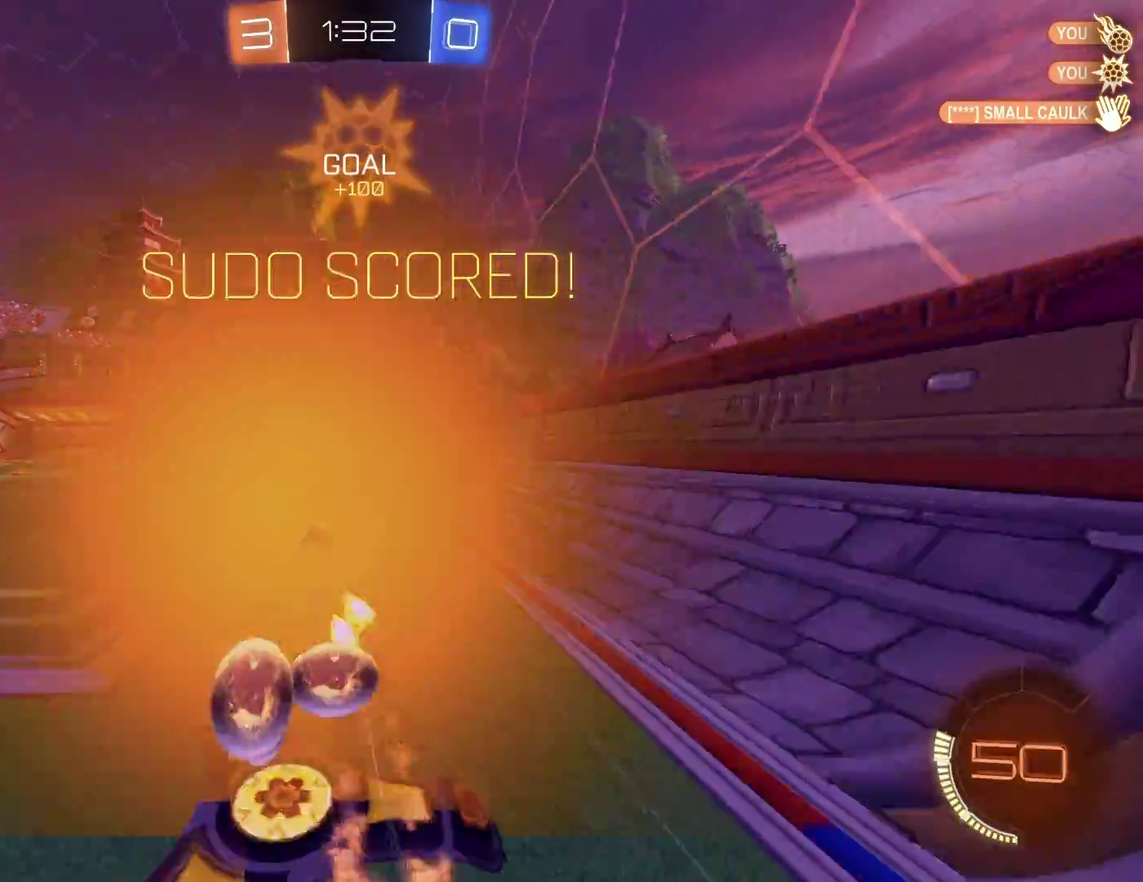
{"buttons": [], "left_stick": "center", "events": [[83, "left_stick", "left"], [183, "left_stick", "center"], [233, "L1", "up"], [433, "B", "up"], [433, "R2", "up"]]}